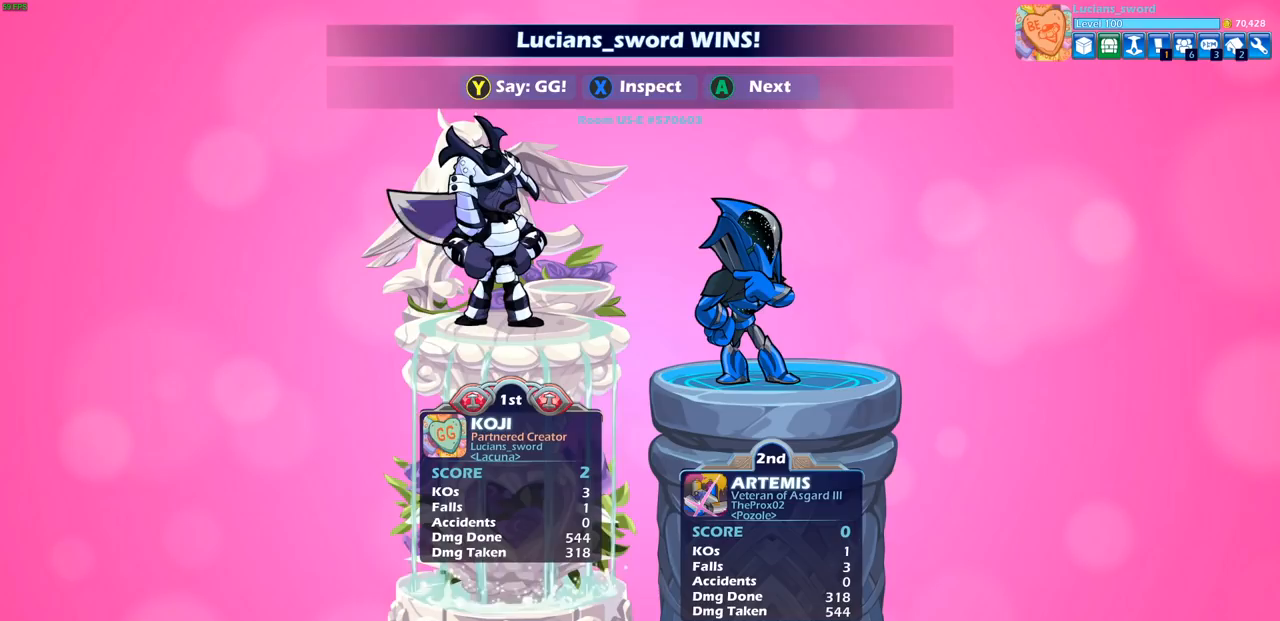
Gameplay with a controller (PlayStation layout); each line is a JSON object with the inputs held at the frame after it. "events" lists button and stick changes between this image and that frame as [ms after this image, input, new state], when the widget could be followed in between. Not read: R3.
{"buttons": [], "left_stick": "center", "right_stick": "center", "events": [[167, "TRIANGLE", "down"], [267, "TRIANGLE", "up"], [383, "TRIANGLE", "down"], [467, "TRIANGLE", "up"]]}
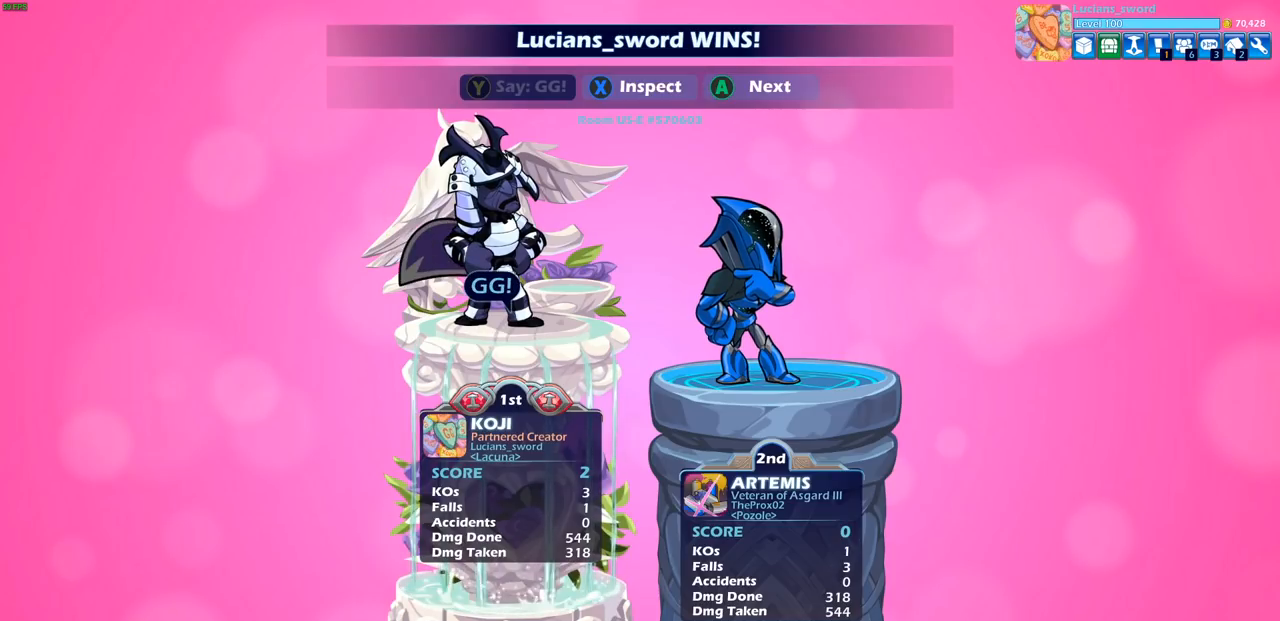
{"buttons": [], "left_stick": "center", "right_stick": "center", "events": [[83, "TRIANGLE", "down"], [150, "TRIANGLE", "up"]]}
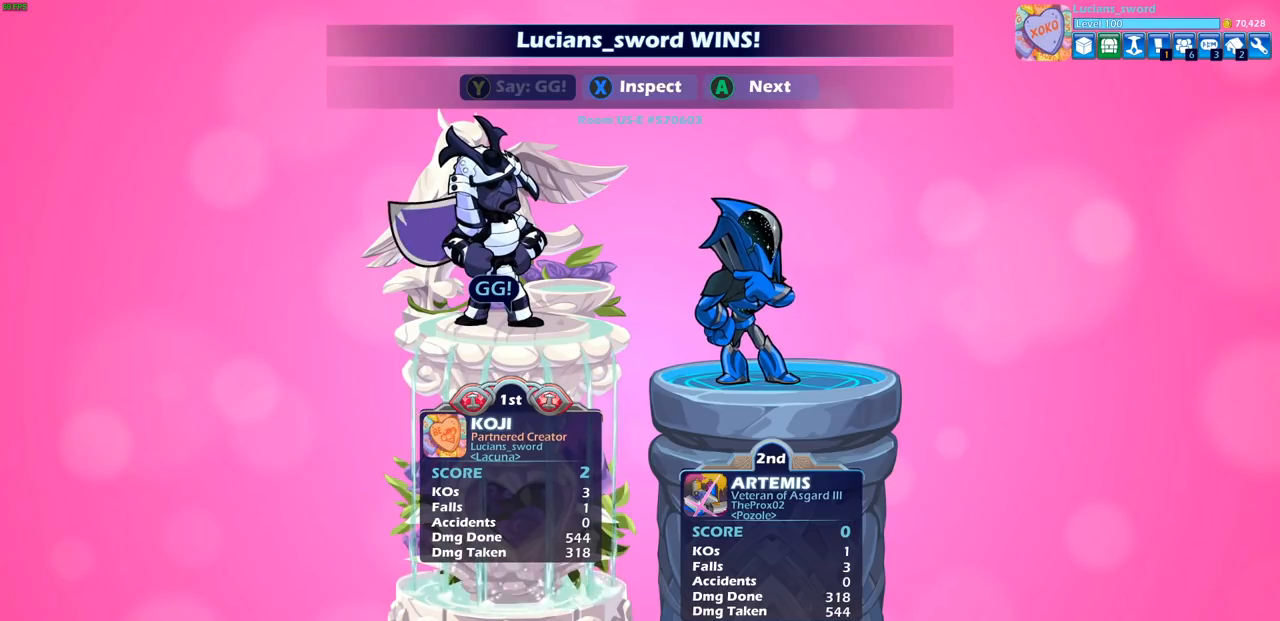
{"buttons": [], "left_stick": "center", "right_stick": "center", "events": [[183, "CROSS", "down"], [333, "CROSS", "up"]]}
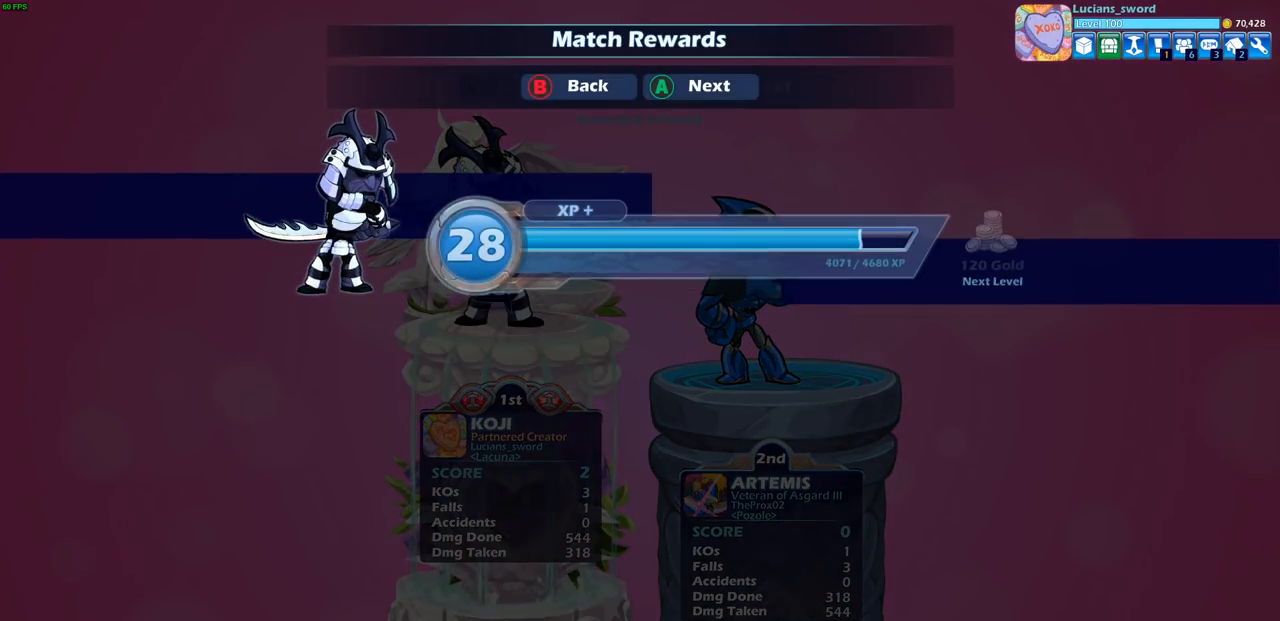
{"buttons": ["CROSS"], "left_stick": "center", "right_stick": "center", "events": [[400, "CROSS", "down"]]}
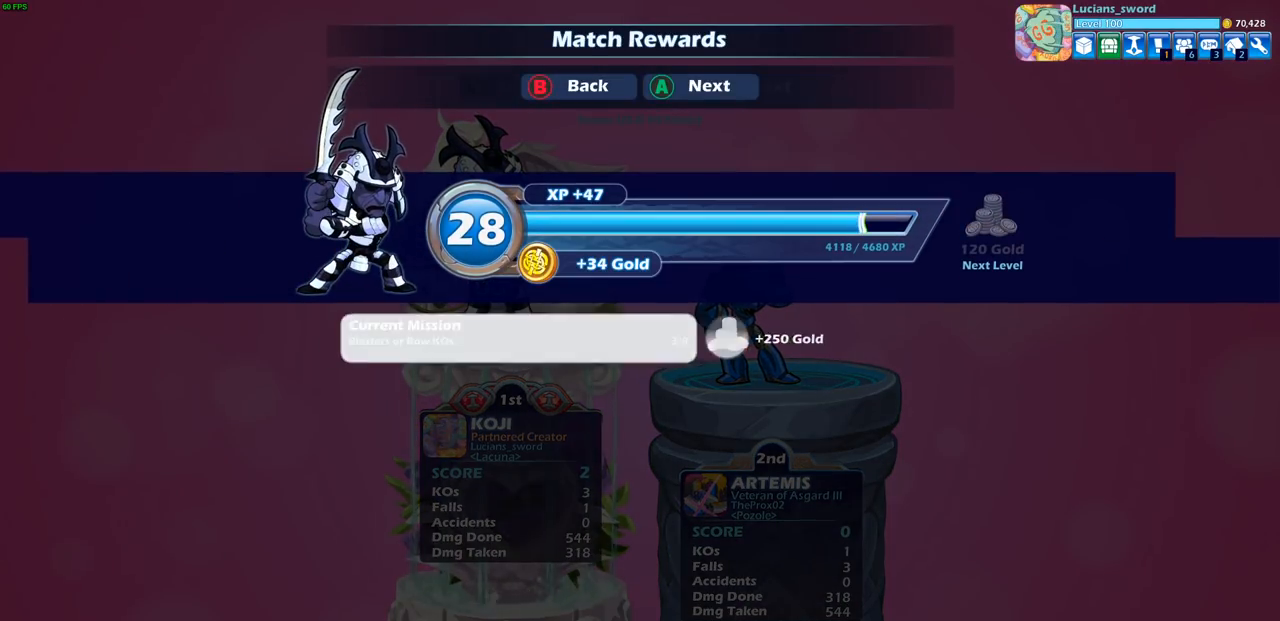
{"buttons": [], "left_stick": "center", "right_stick": "center", "events": [[17, "CROSS", "up"]]}
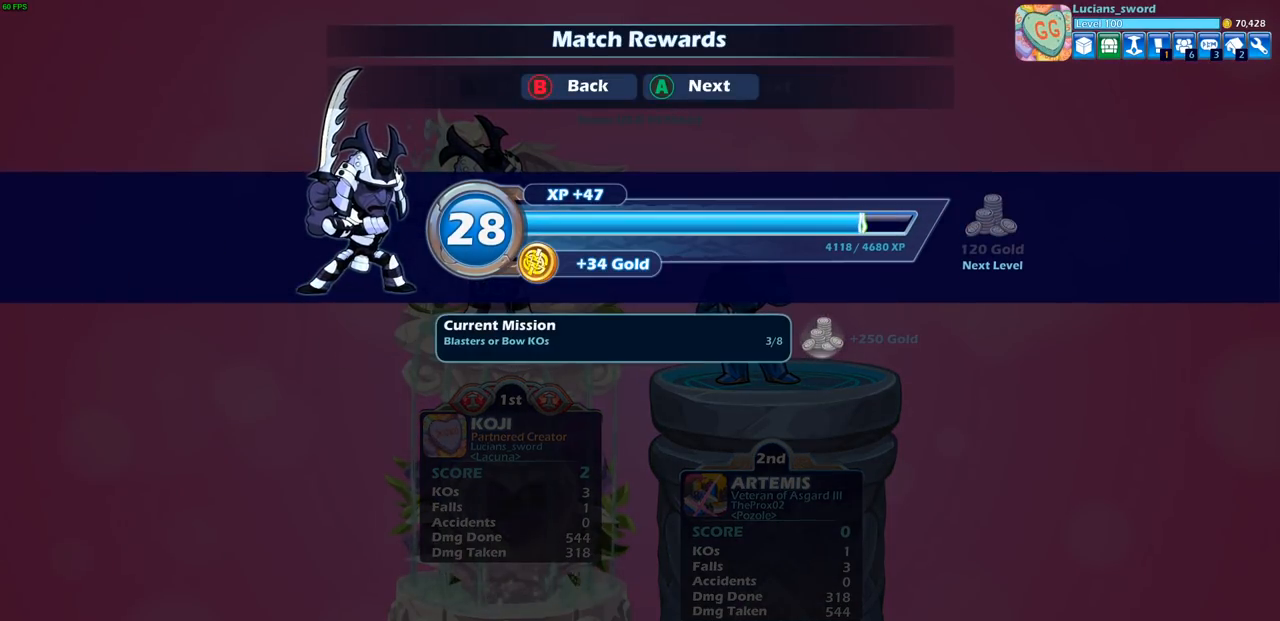
{"buttons": [], "left_stick": "center", "right_stick": "center", "events": [[200, "CROSS", "down"], [417, "CROSS", "up"]]}
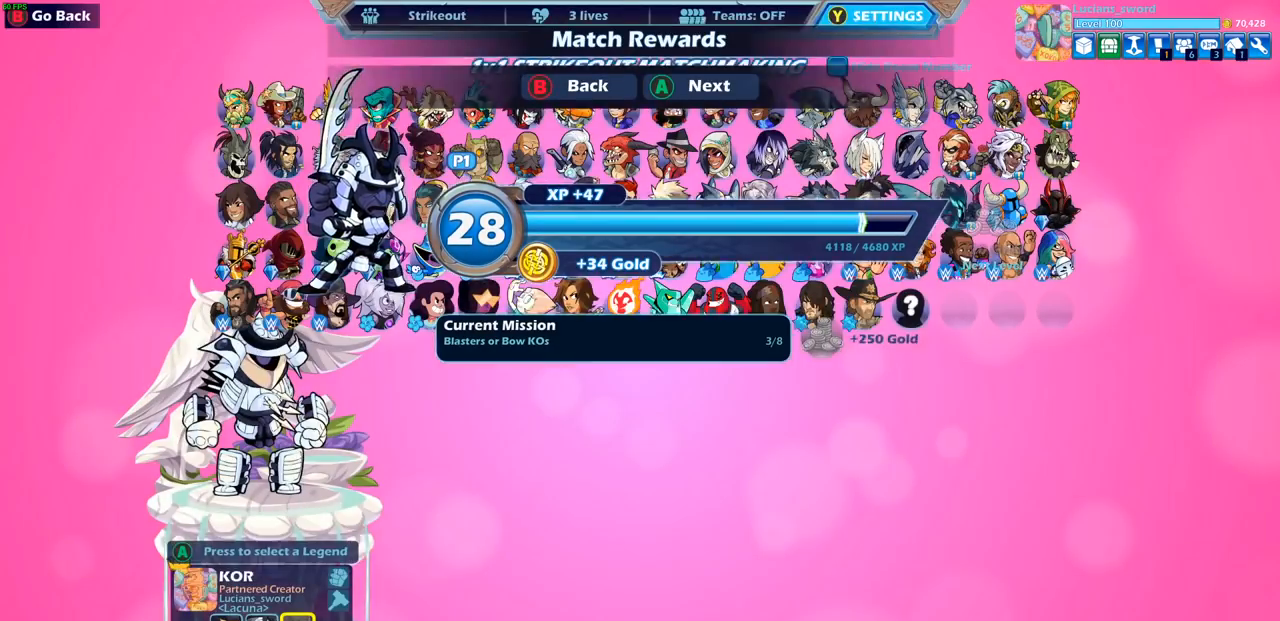
{"buttons": [], "left_stick": "center", "right_stick": "center", "events": []}
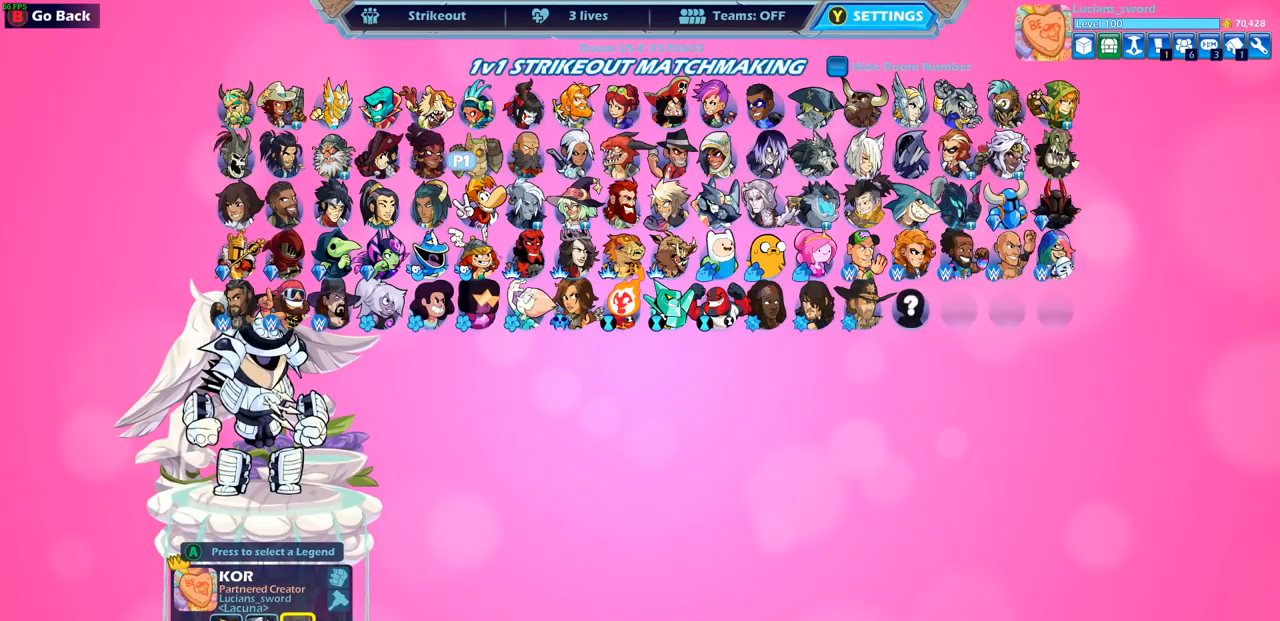
{"buttons": [], "left_stick": "center", "right_stick": "center", "events": []}
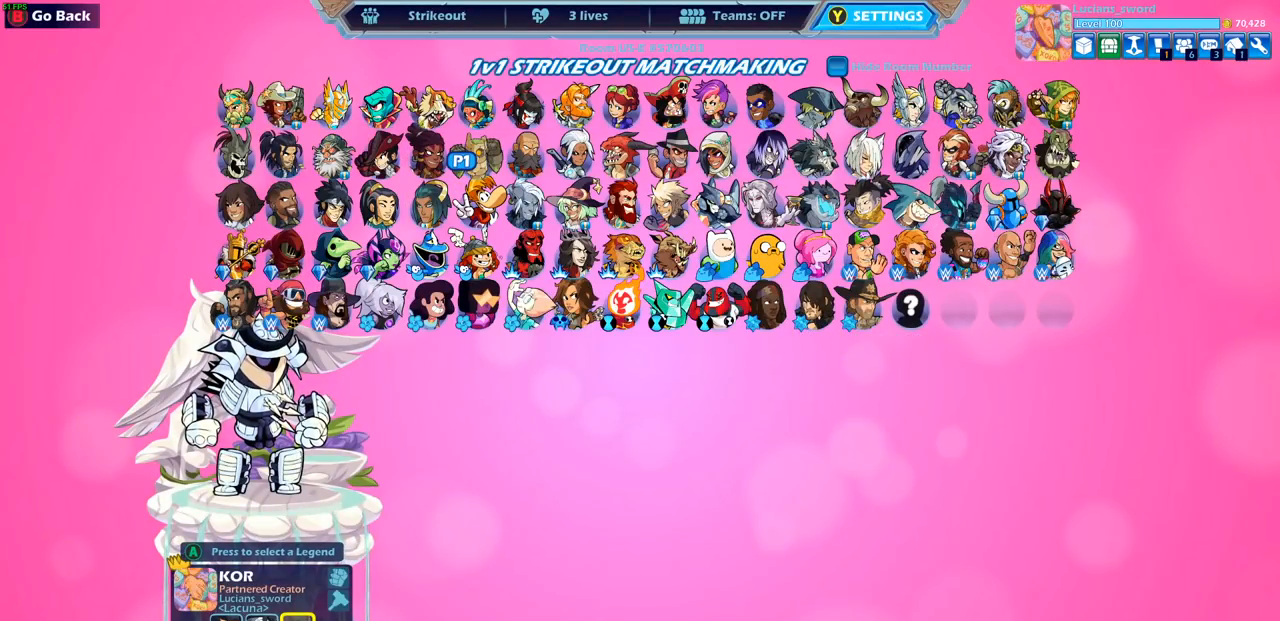
{"buttons": [], "left_stick": "center", "right_stick": "center", "events": []}
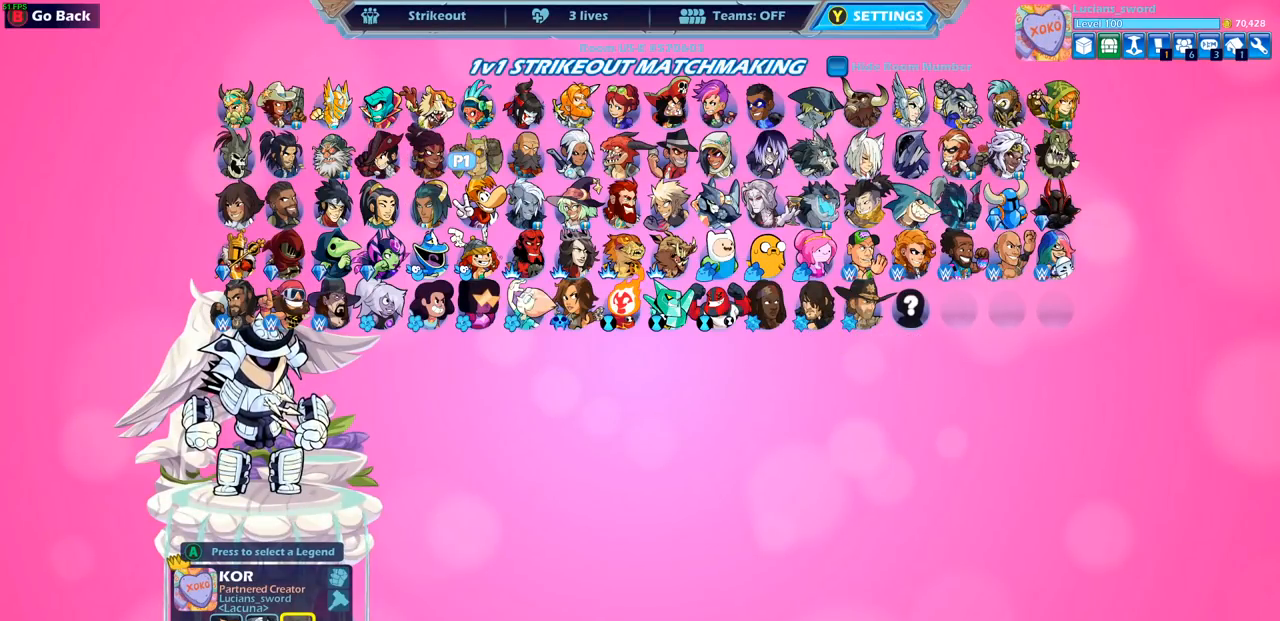
{"buttons": [], "left_stick": "center", "right_stick": "center", "events": []}
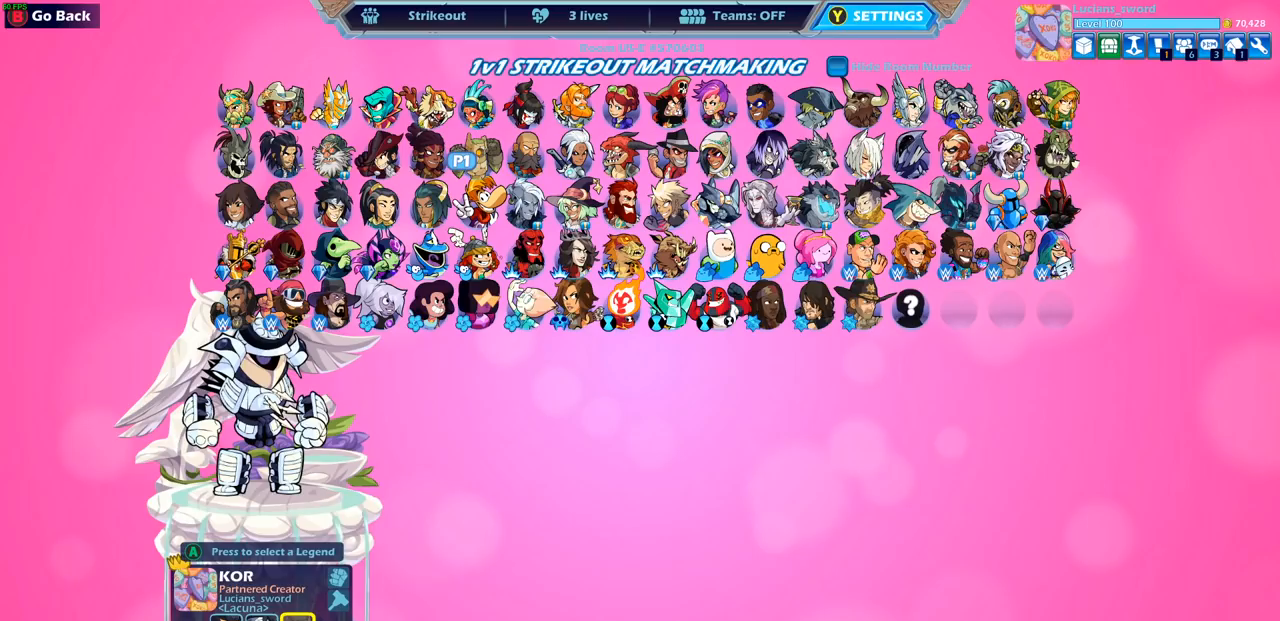
{"buttons": [], "left_stick": "center", "right_stick": "center", "events": []}
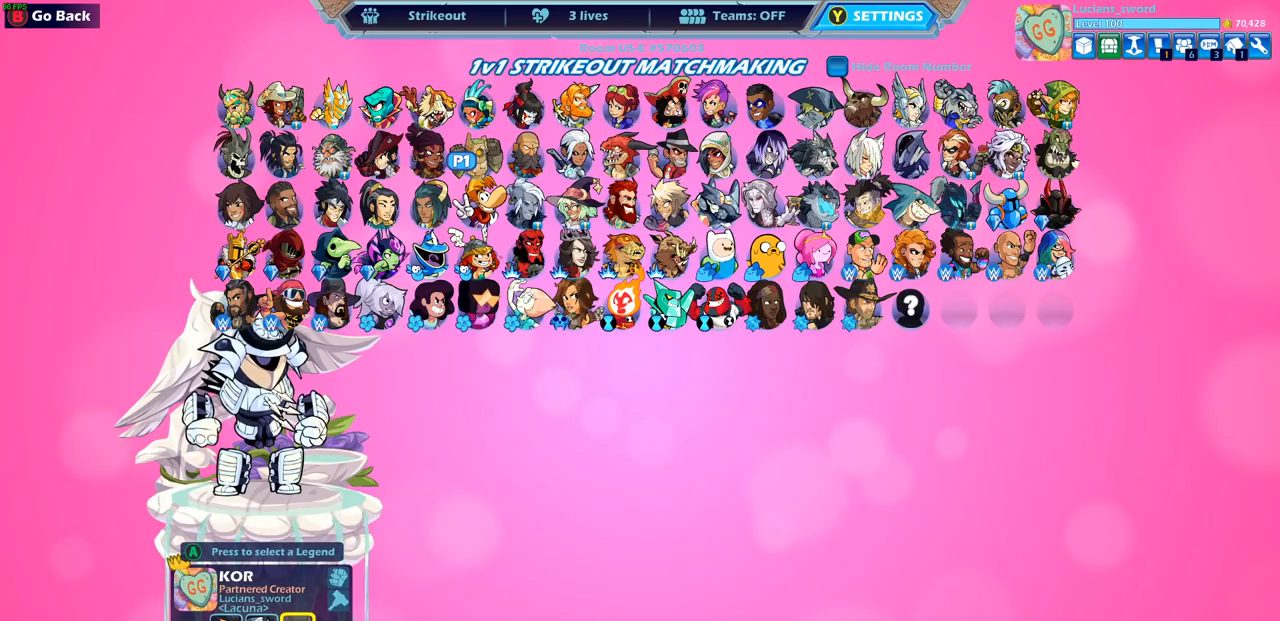
{"buttons": [], "left_stick": "center", "right_stick": "center", "events": []}
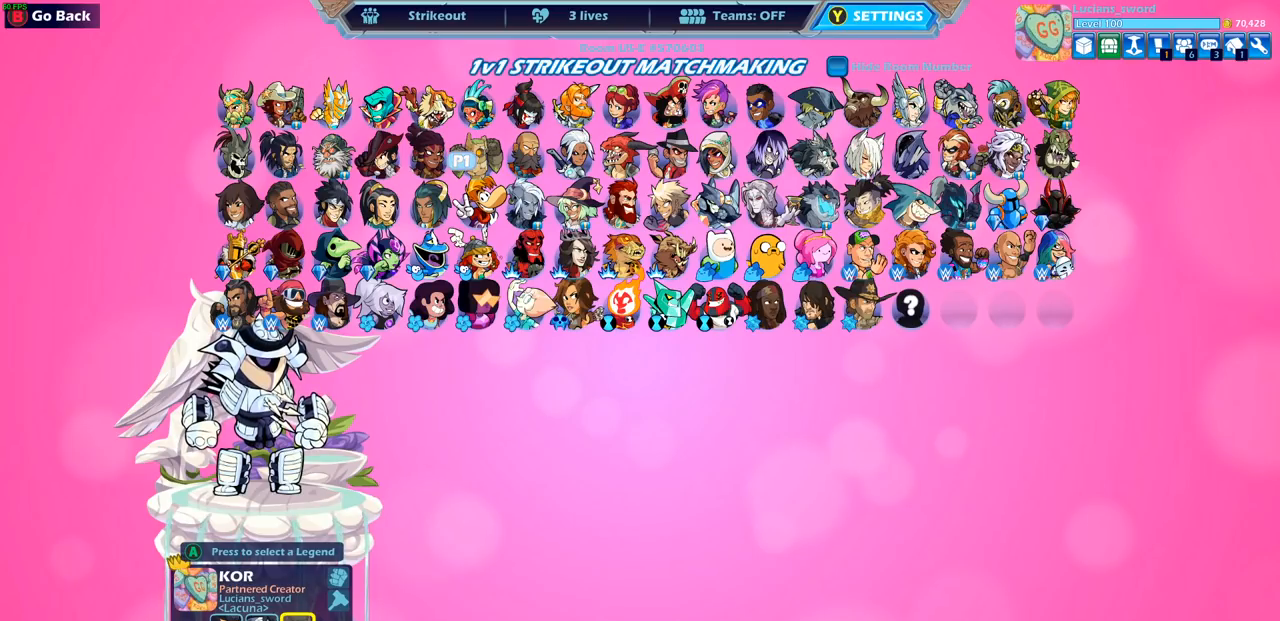
{"buttons": [], "left_stick": "center", "right_stick": "center", "events": []}
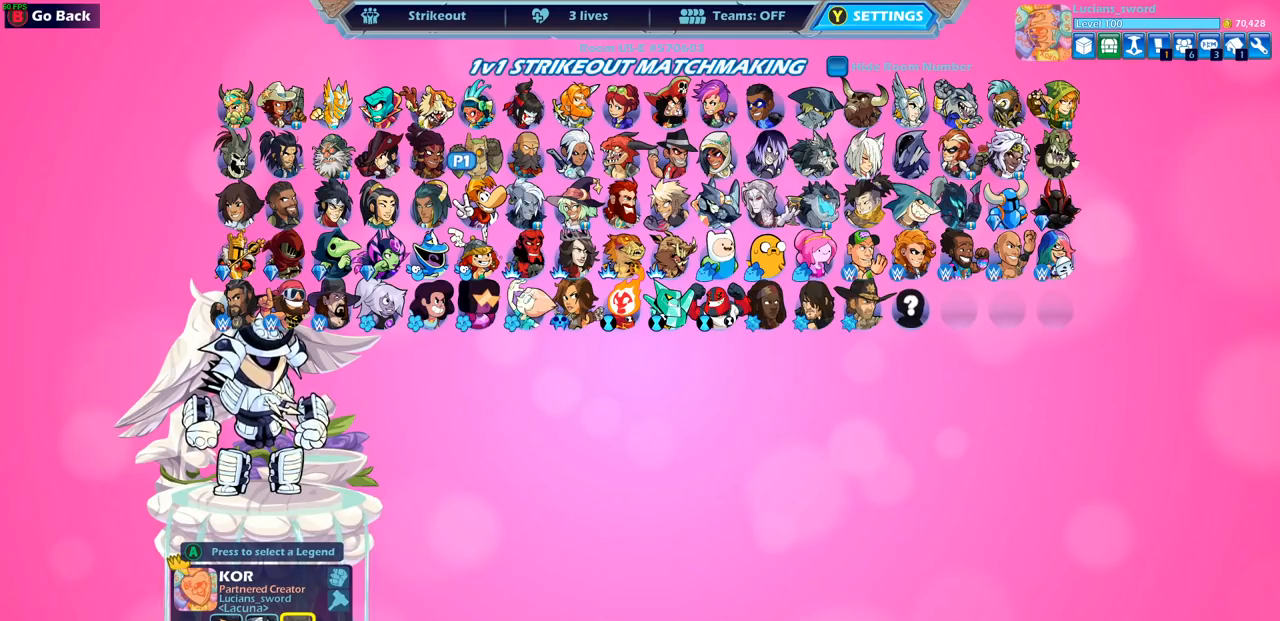
{"buttons": [], "left_stick": "center", "right_stick": "center", "events": [[17, "CIRCLE", "down"], [100, "CIRCLE", "up"]]}